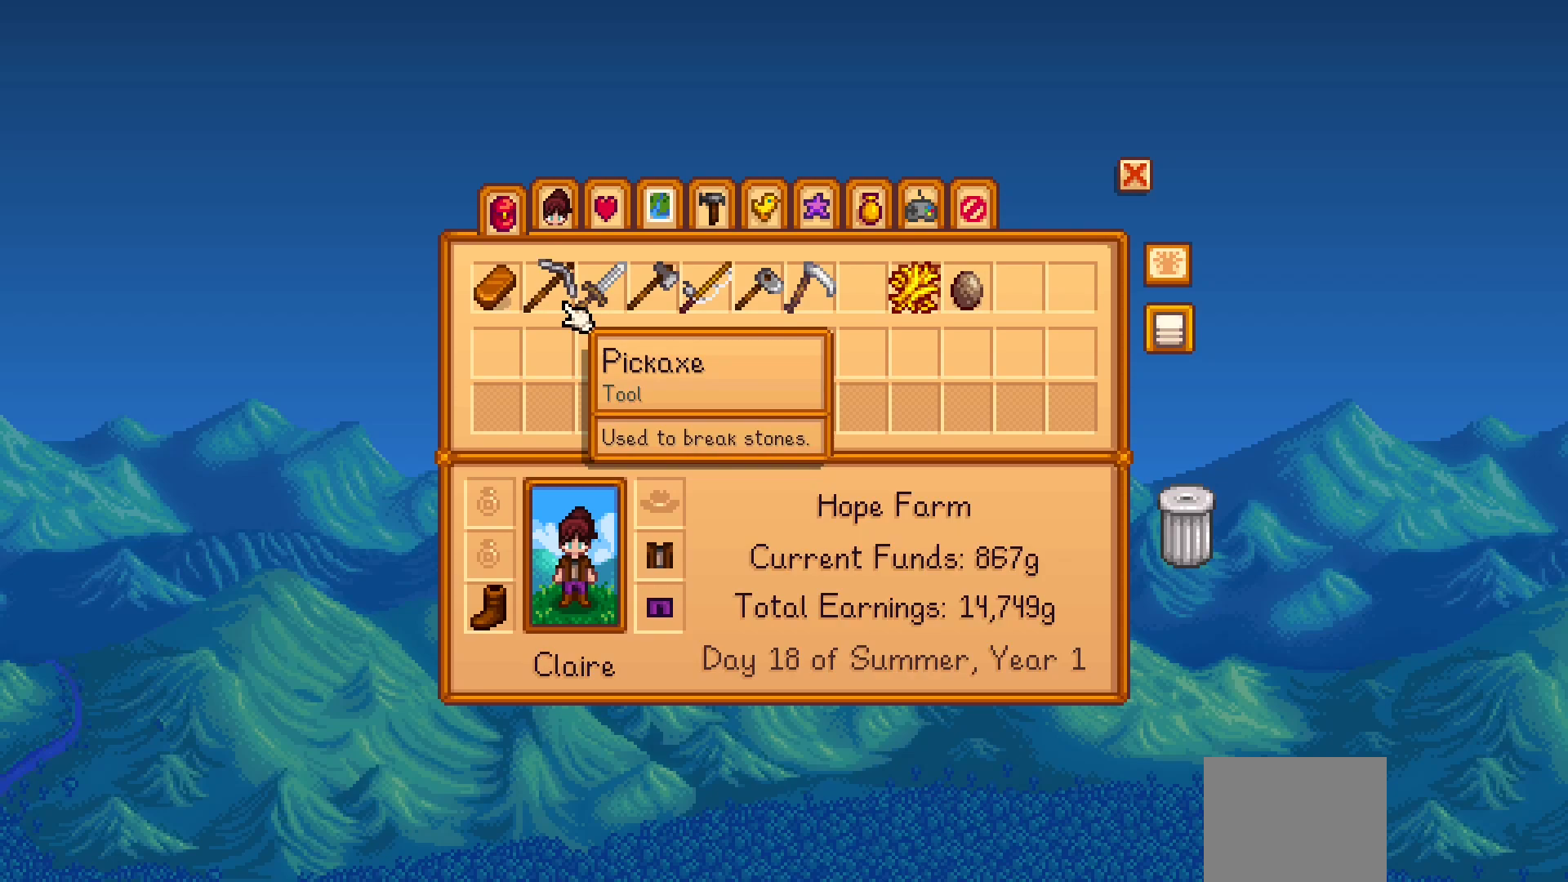
Gameplay with a controller (Xbox layout); each line is a JSON object with the inputs held at the frame after it. "events" lists button and stick changes between this image and that frame as [ms after this image, input, new state], when the widget could be followed in between. Not read: L3 R3 right_stick.
{"buttons": ["DPAD_RIGHT"], "left_stick": "center", "events": []}
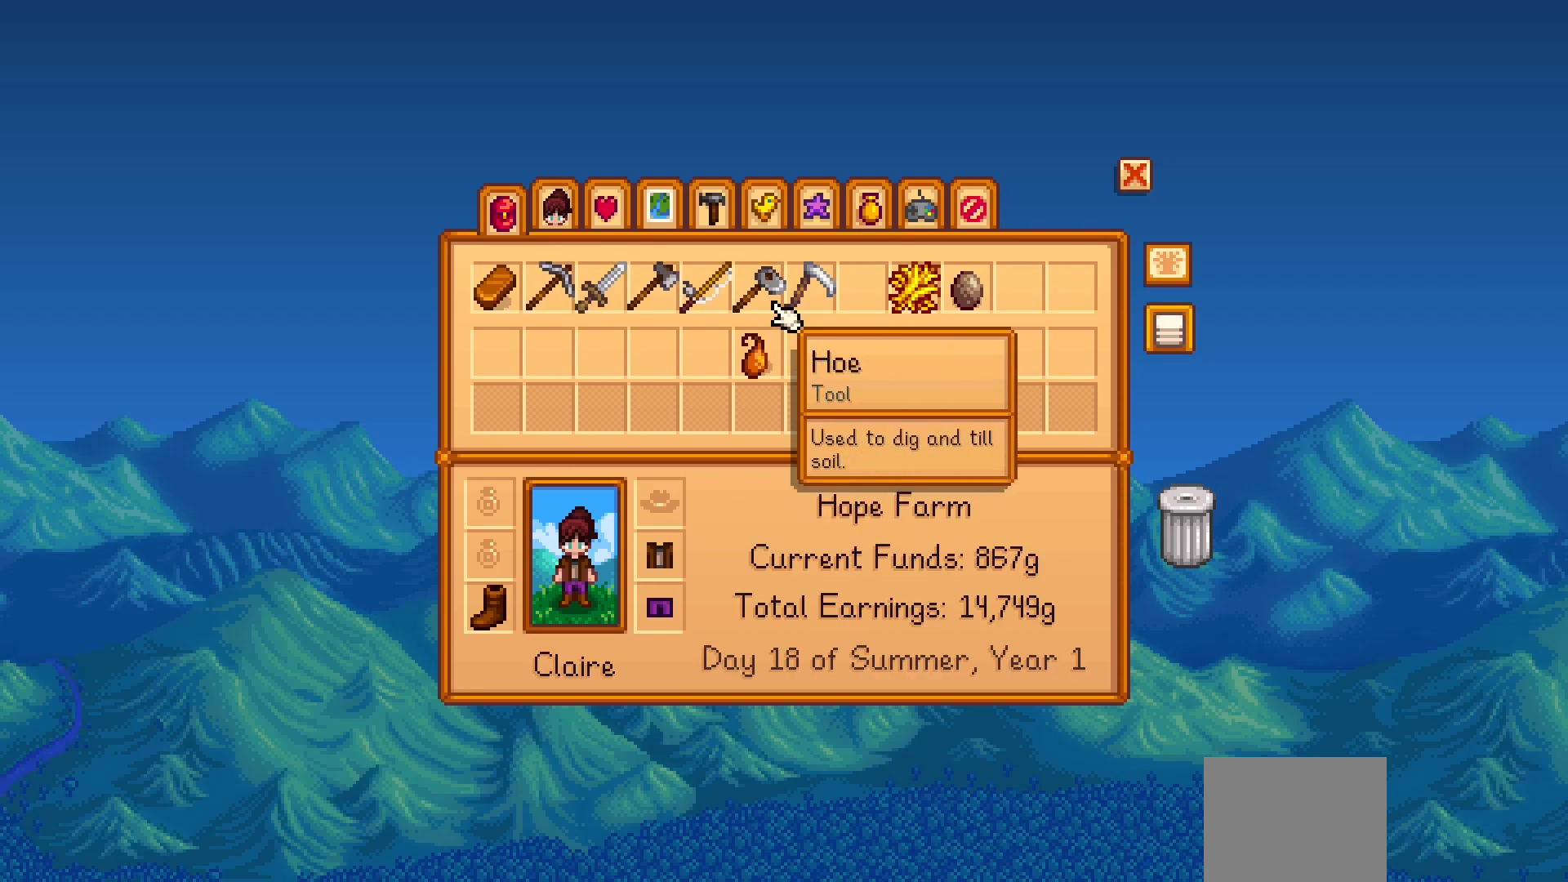
{"buttons": [], "left_stick": "center", "events": [[83, "DPAD_RIGHT", "up"], [250, "DPAD_RIGHT", "down"], [350, "DPAD_RIGHT", "up"]]}
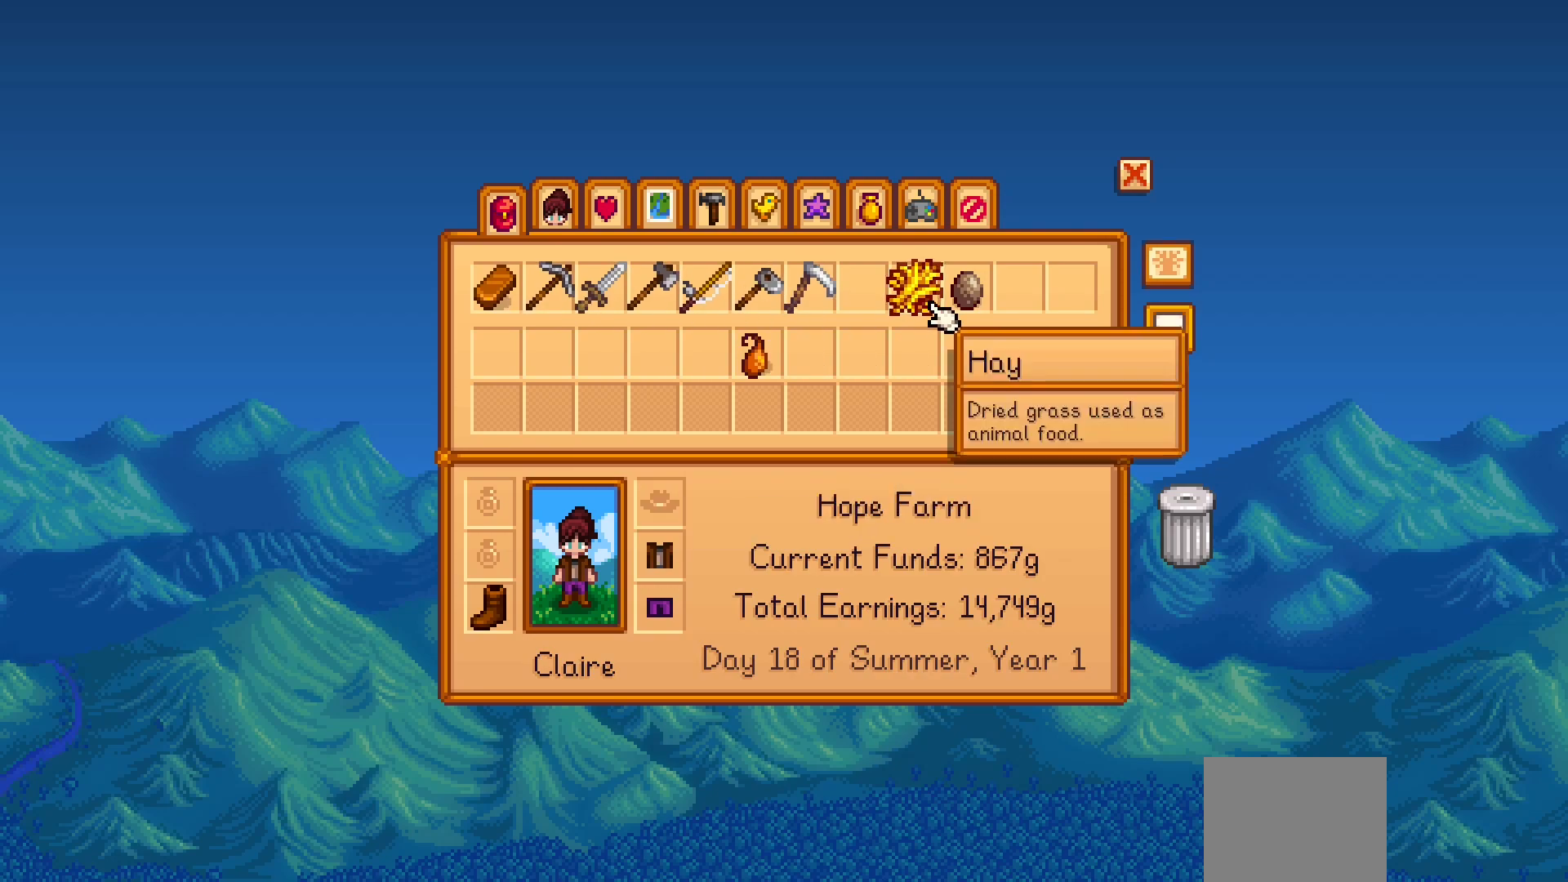
{"buttons": [], "left_stick": "center", "events": []}
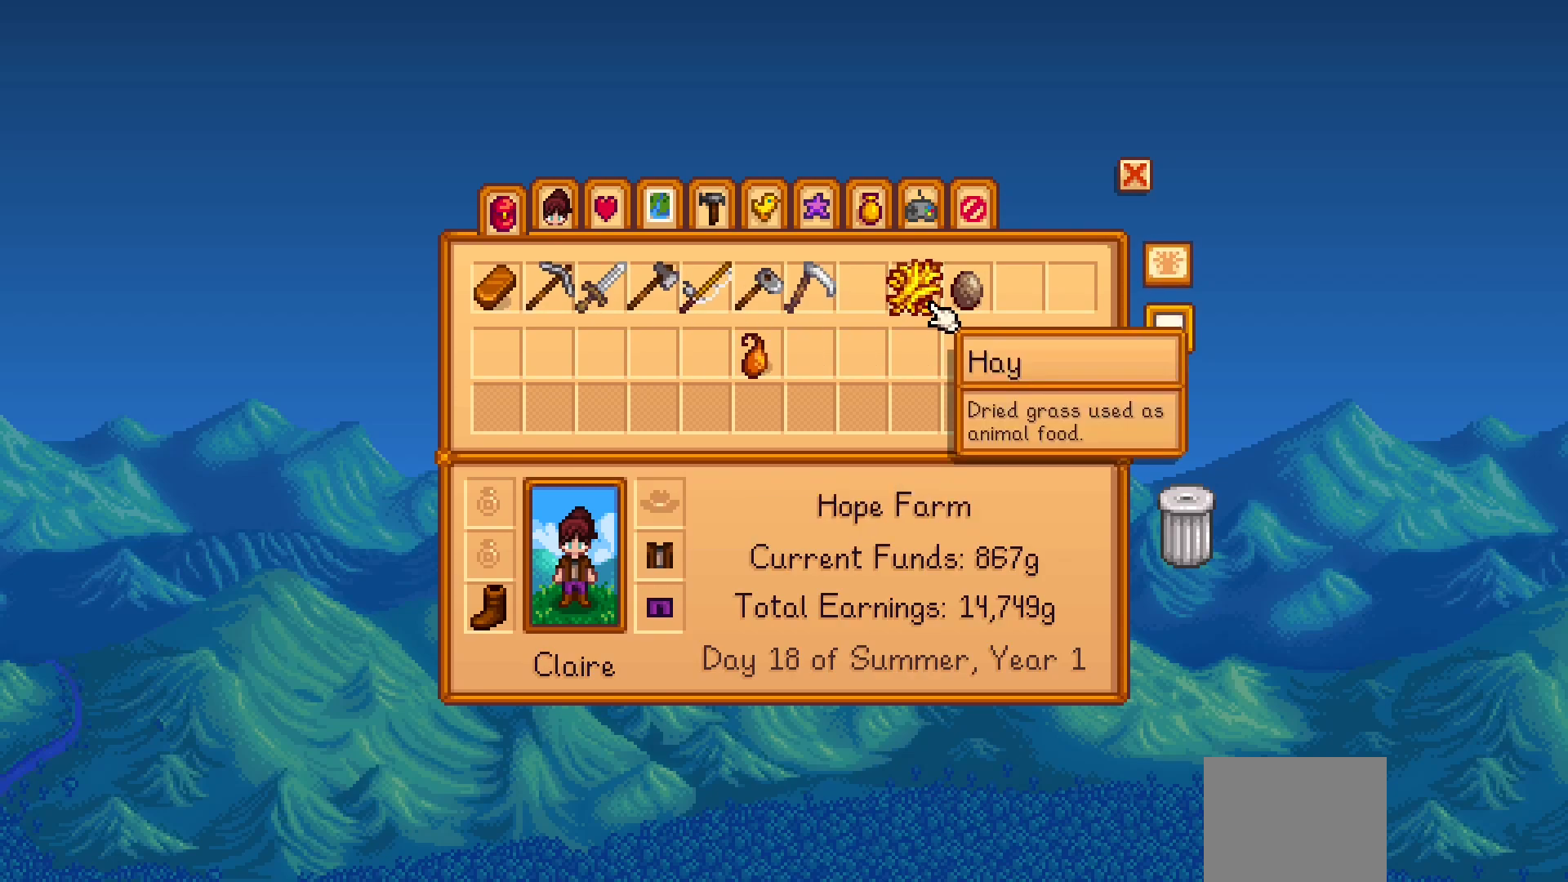
{"buttons": [], "left_stick": "center", "events": []}
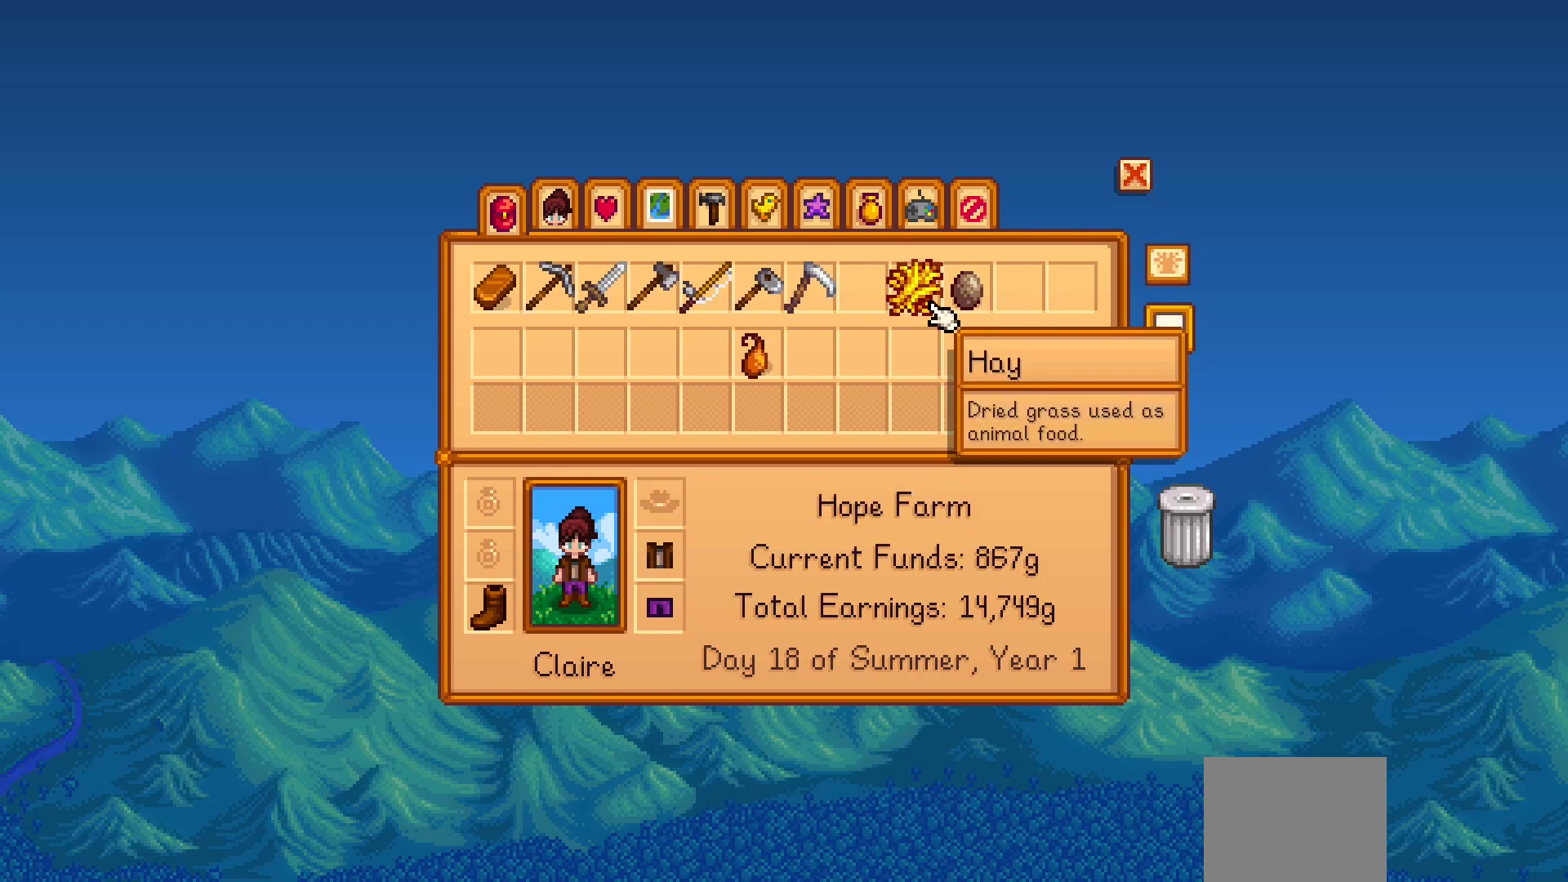
{"buttons": [], "left_stick": "center", "events": []}
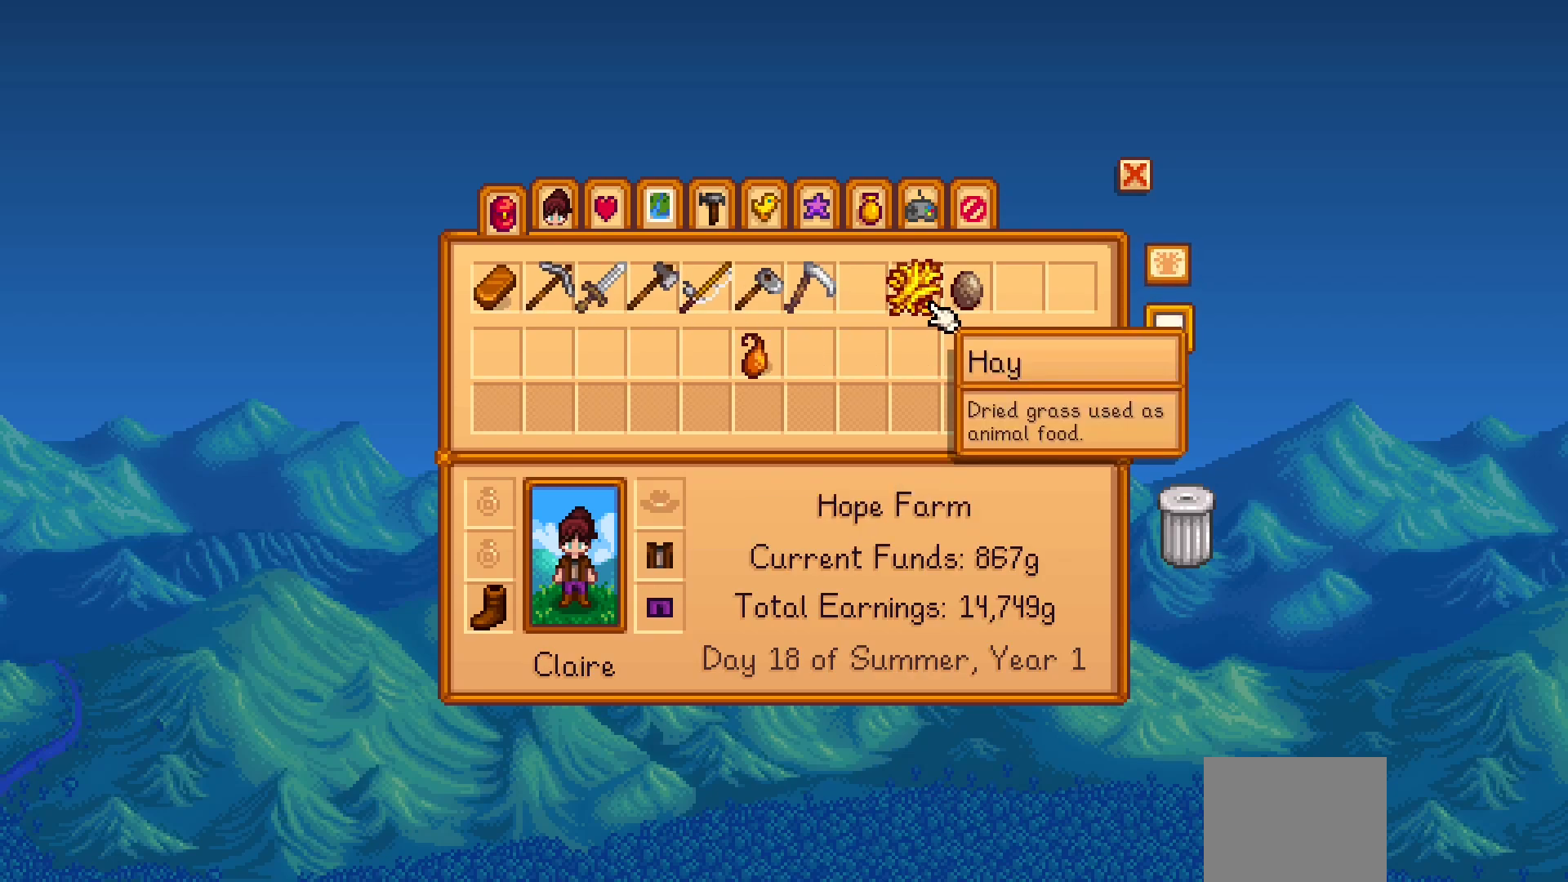
{"buttons": [], "left_stick": "center", "events": []}
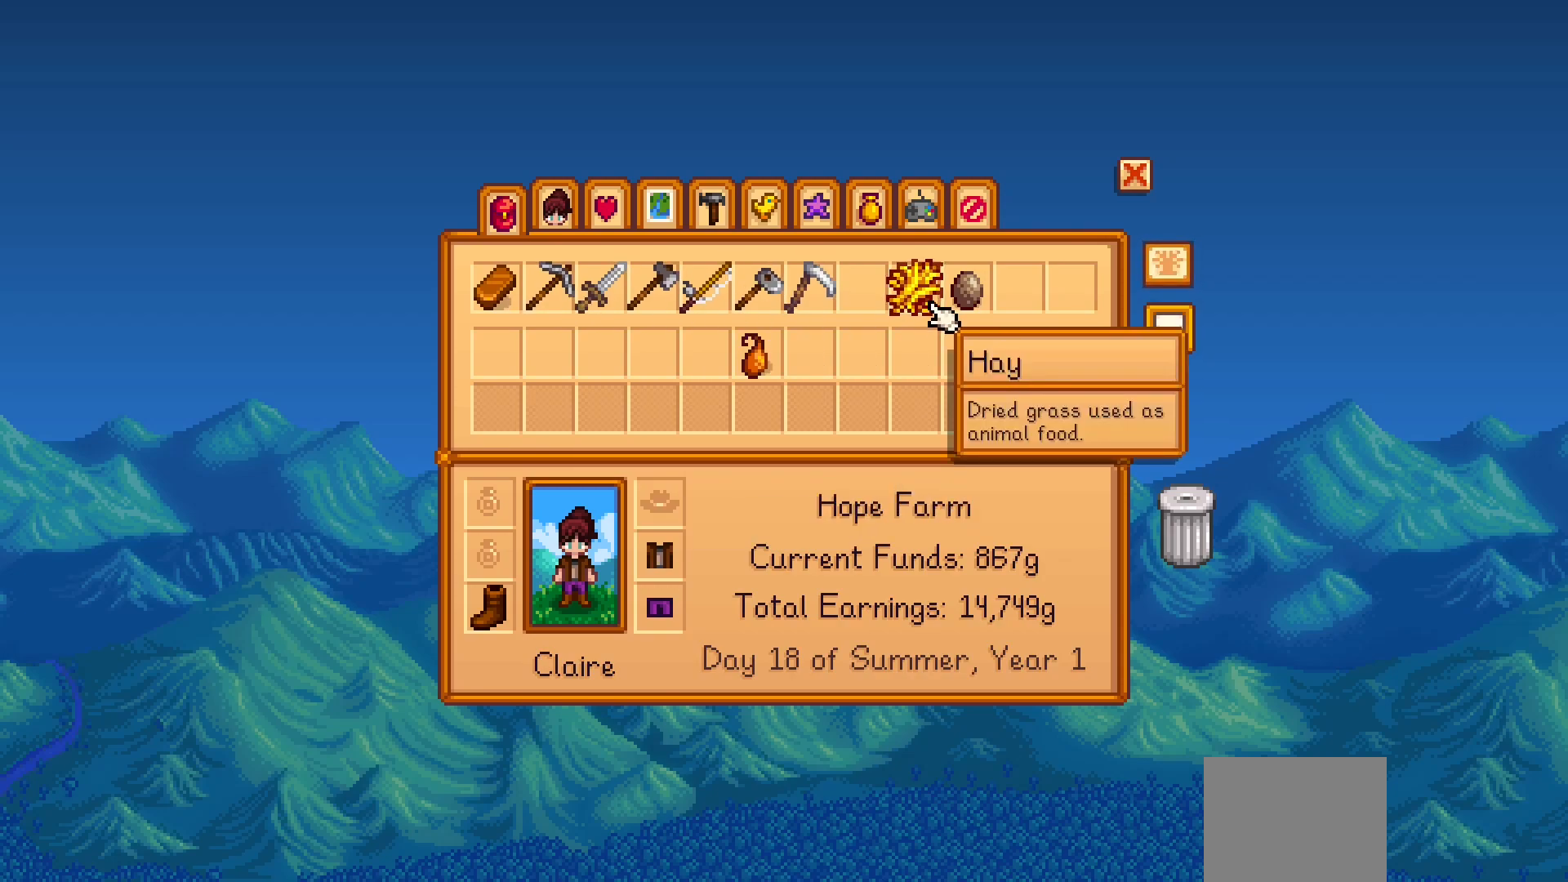
{"buttons": [], "left_stick": "center", "events": []}
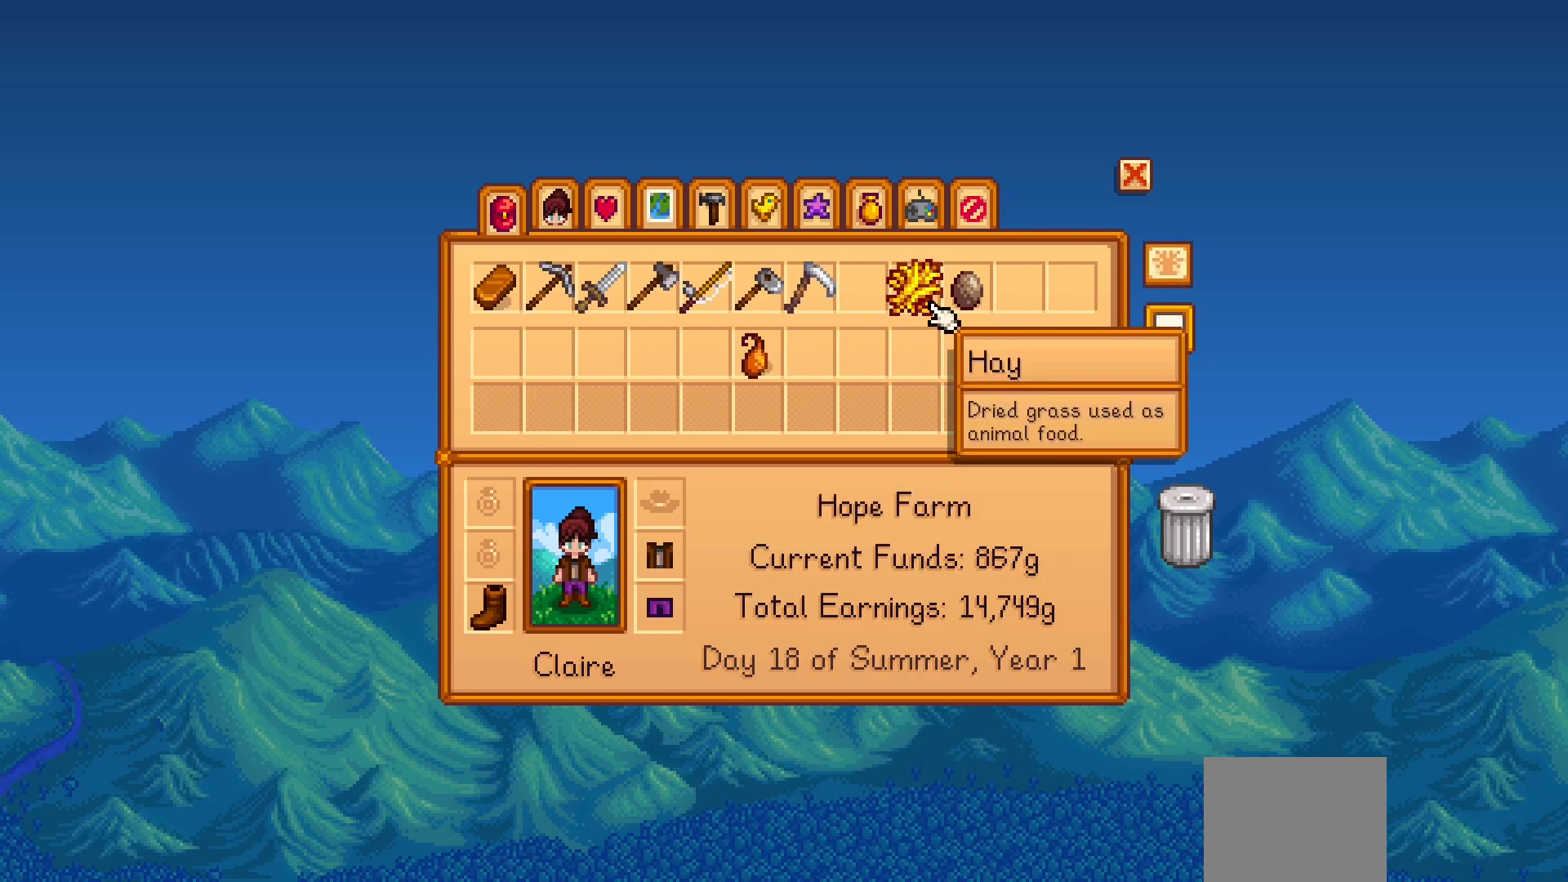
{"buttons": [], "left_stick": "center", "events": []}
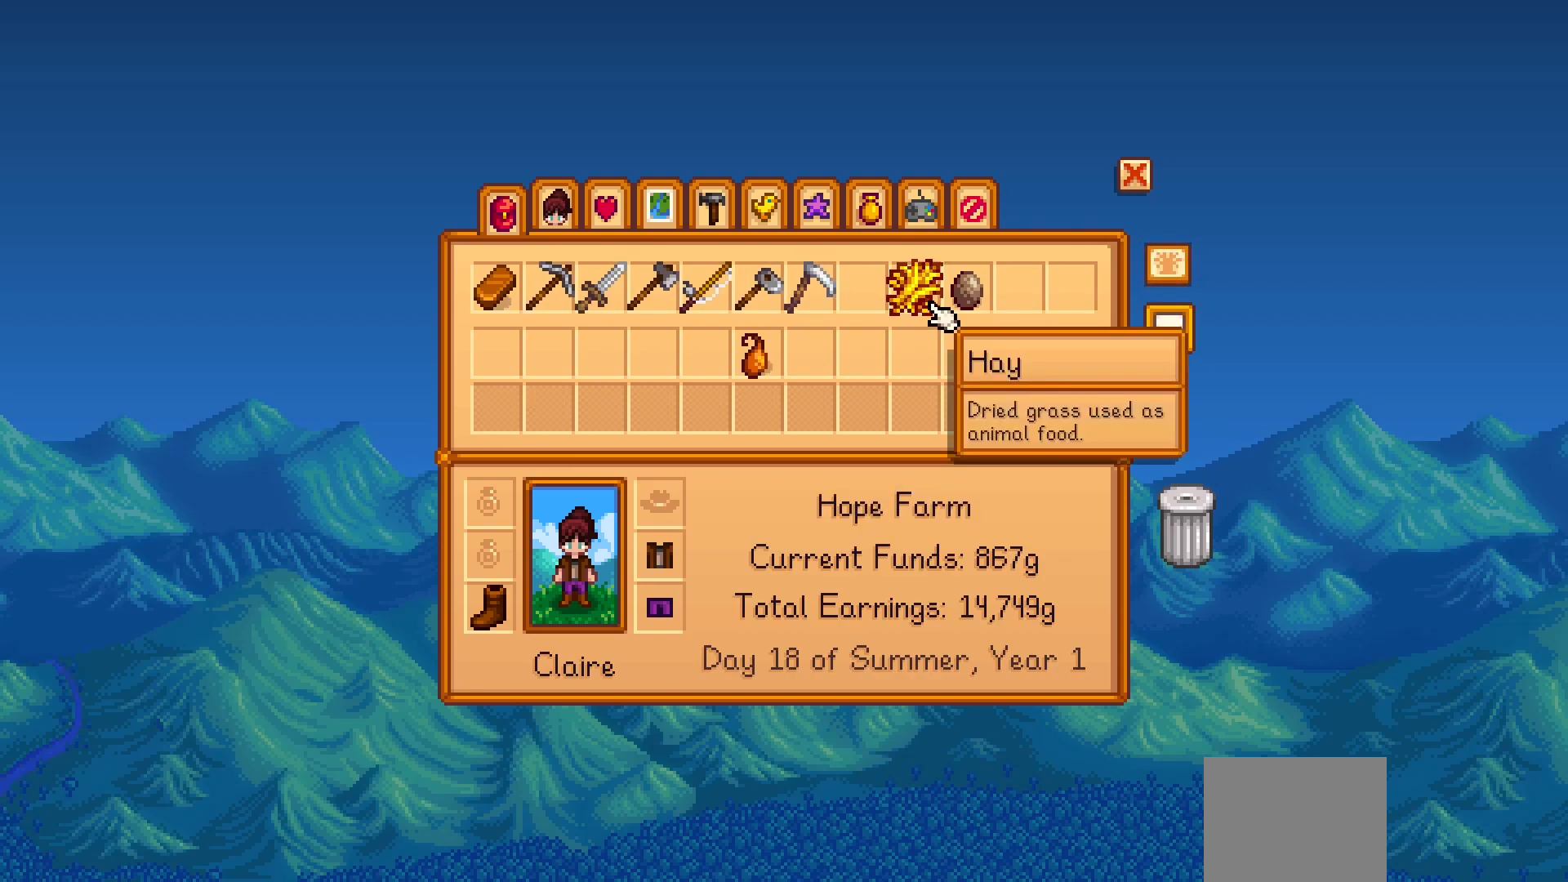
{"buttons": ["DPAD_RIGHT"], "left_stick": "center", "events": [[400, "DPAD_RIGHT", "down"]]}
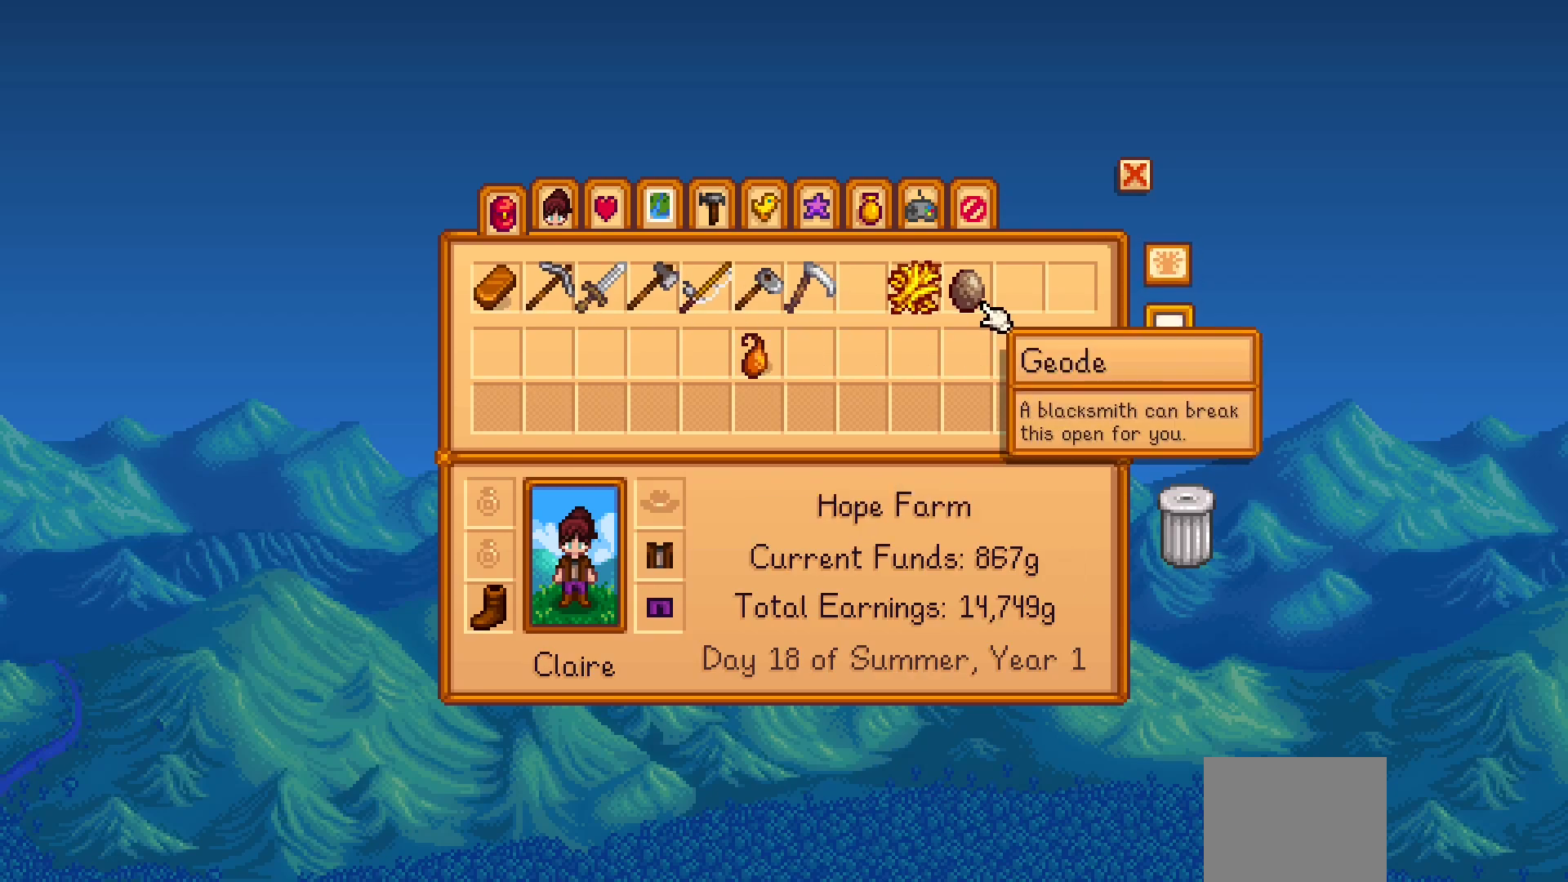
{"buttons": [], "left_stick": "center", "events": [[133, "DPAD_RIGHT", "up"], [200, "DPAD_RIGHT", "down"], [267, "DPAD_RIGHT", "up"], [317, "DPAD_RIGHT", "down"], [383, "DPAD_RIGHT", "up"], [450, "DPAD_RIGHT", "down"], [500, "DPAD_RIGHT", "up"]]}
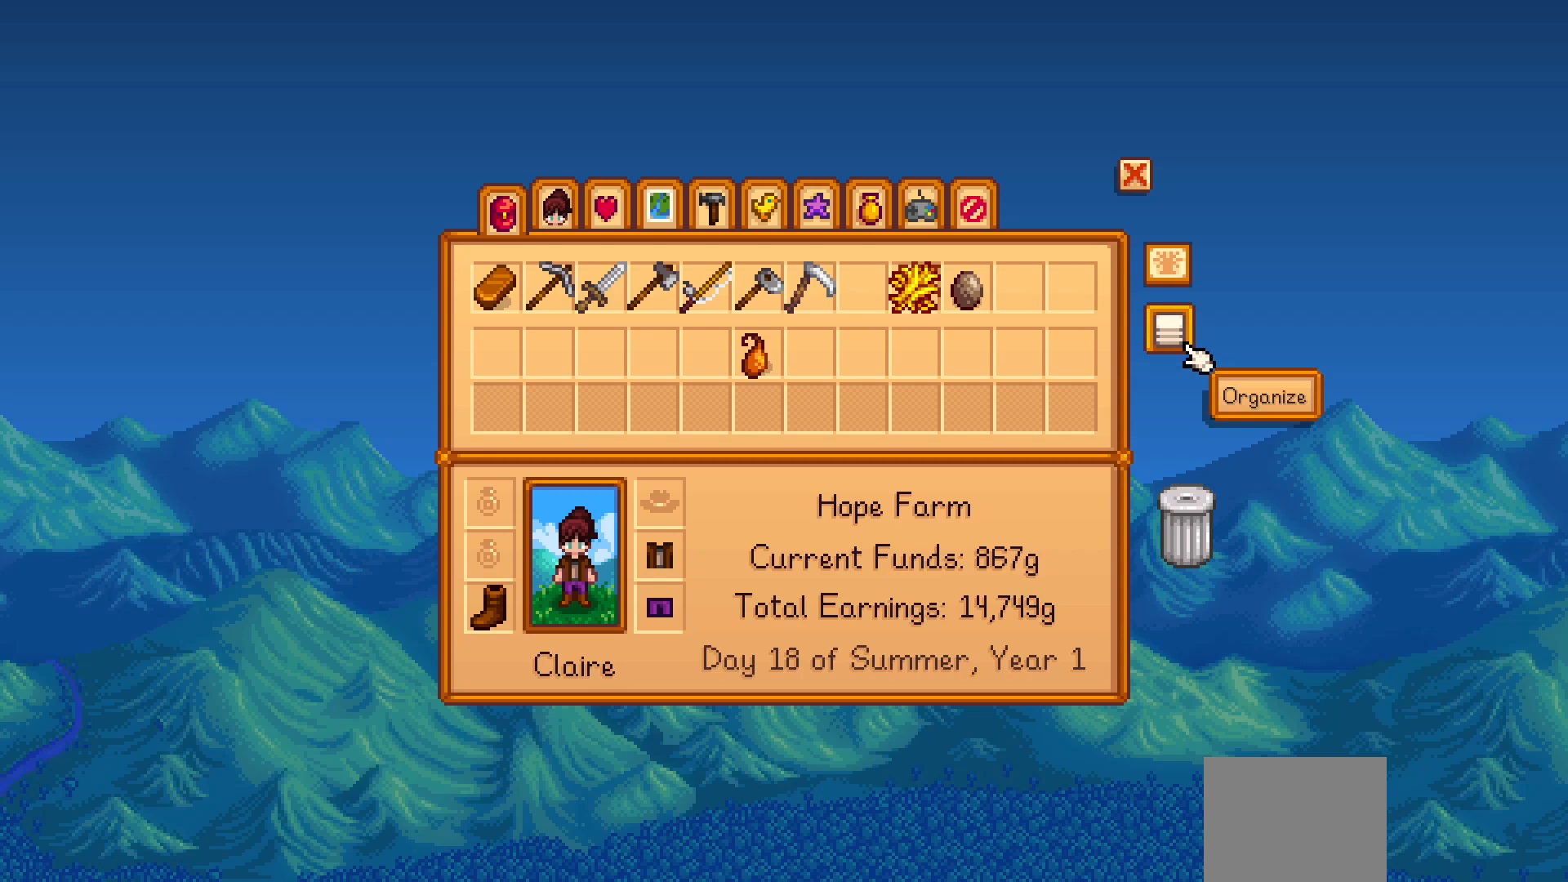
{"buttons": [], "left_stick": "center", "events": []}
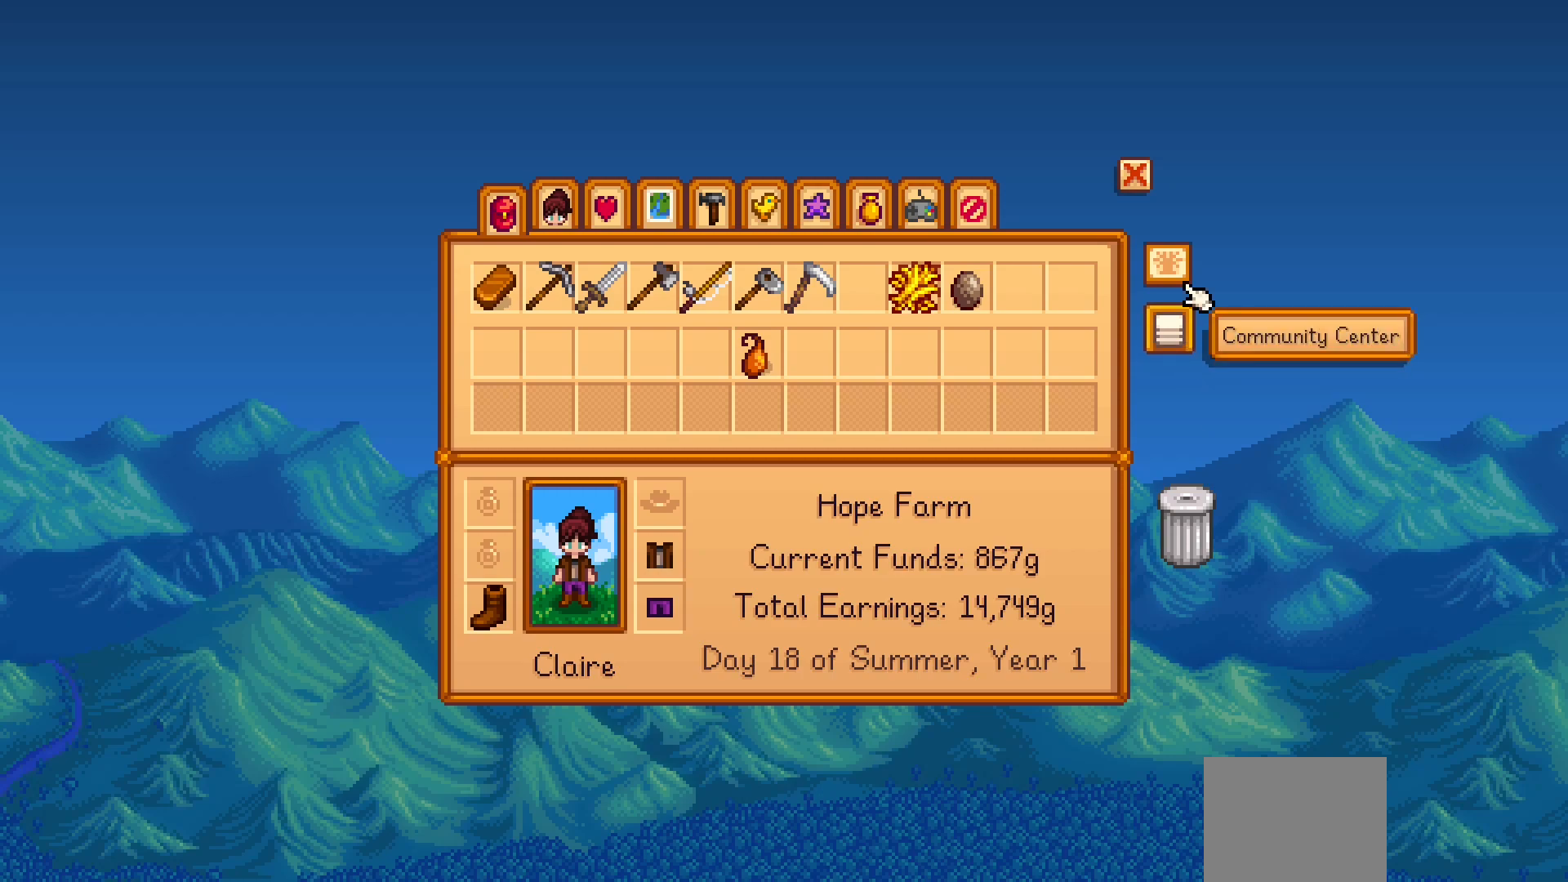
{"buttons": [], "left_stick": "center", "events": []}
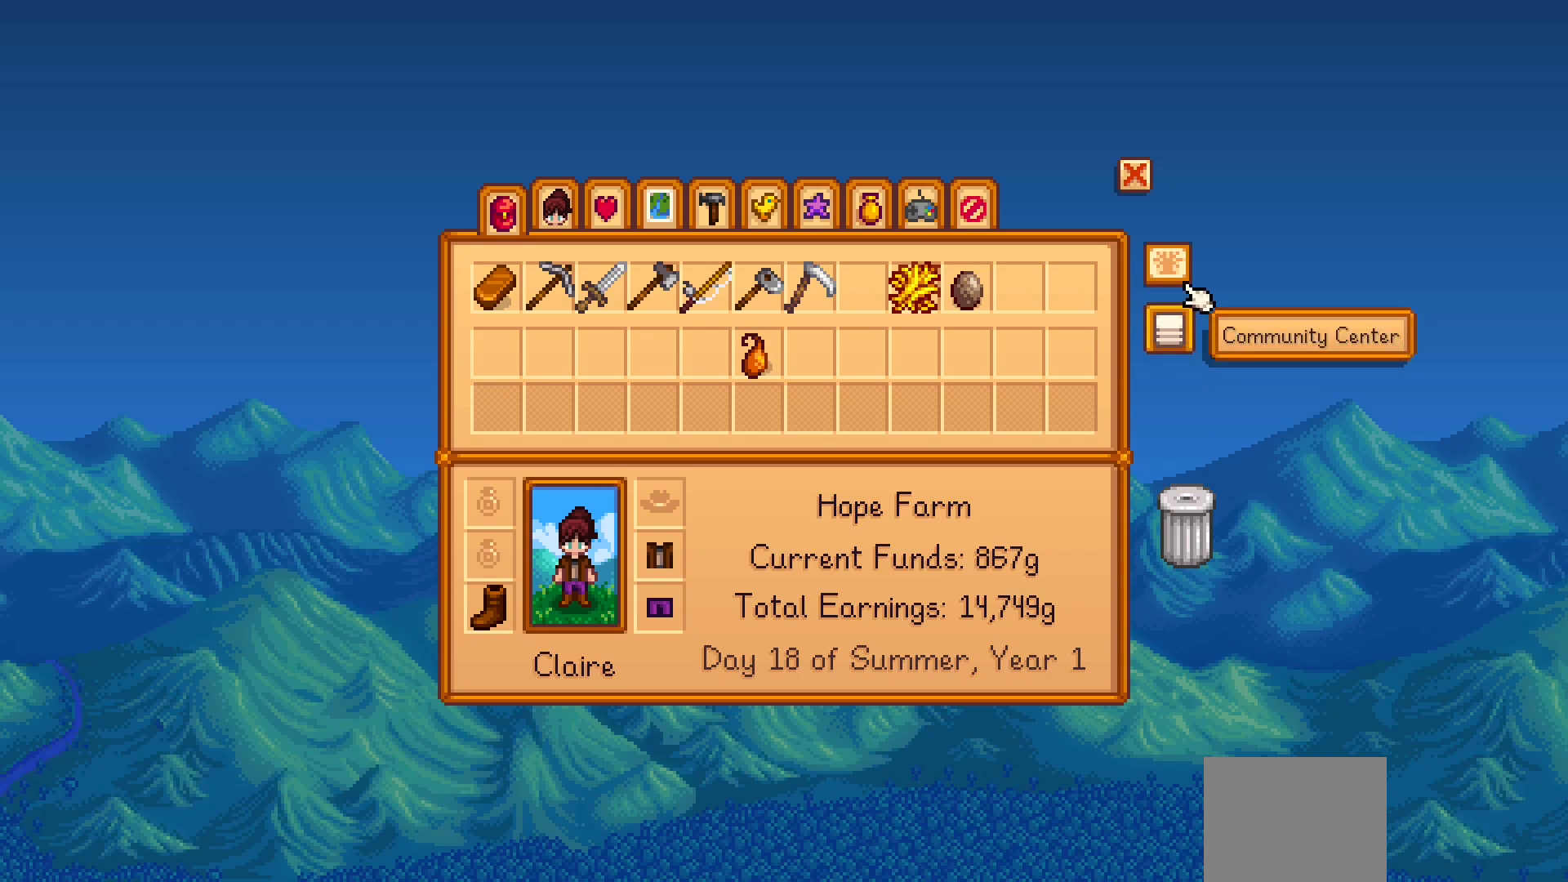
{"buttons": [], "left_stick": "center", "events": []}
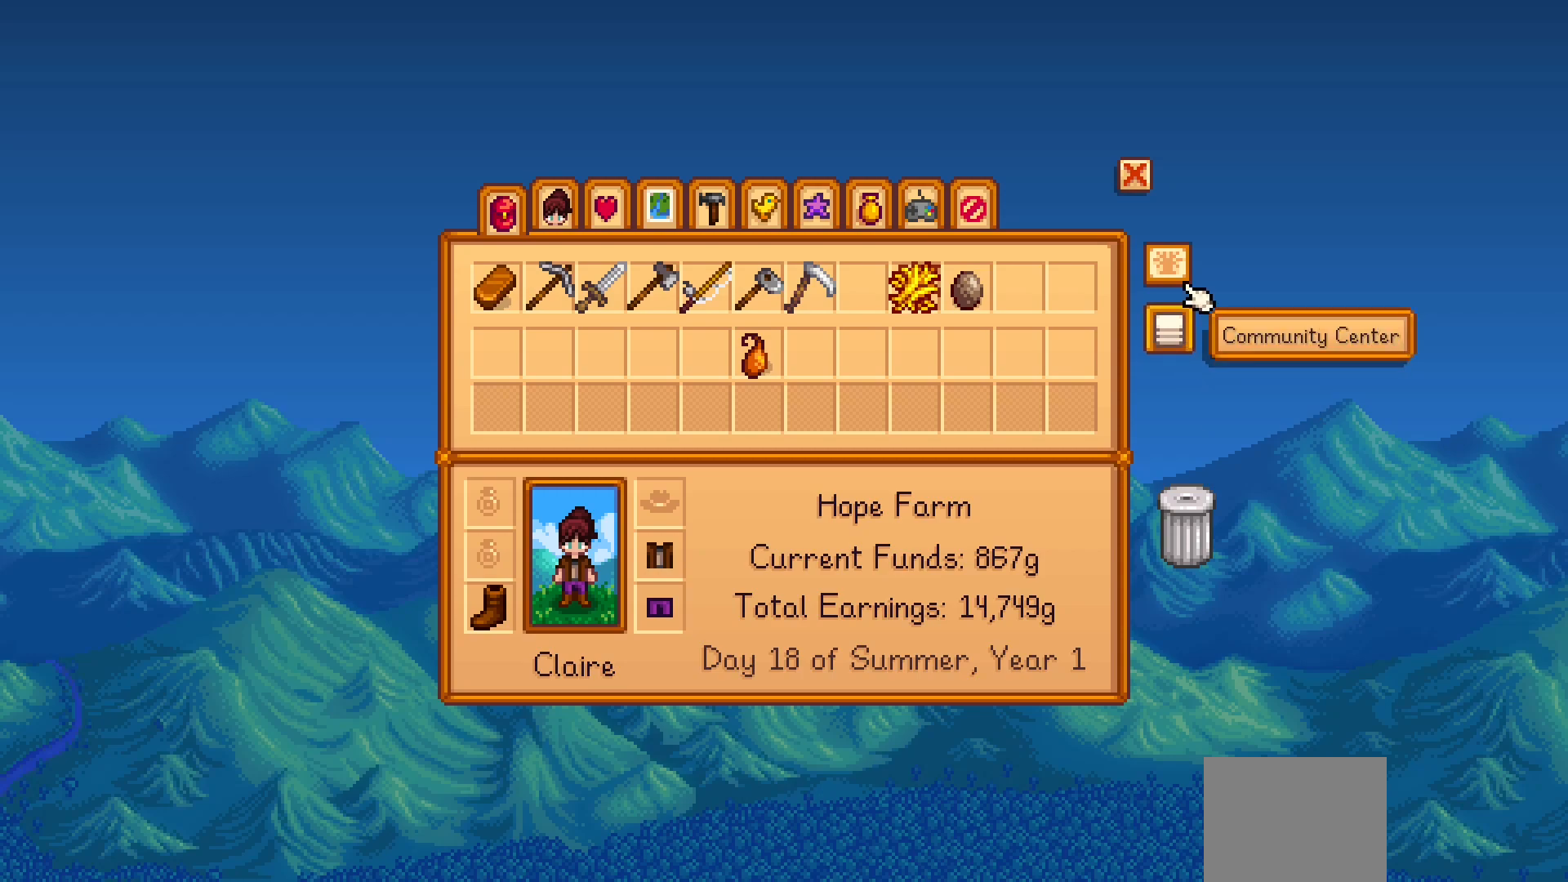
{"buttons": [], "left_stick": "center", "events": [[300, "A", "down"], [450, "A", "up"]]}
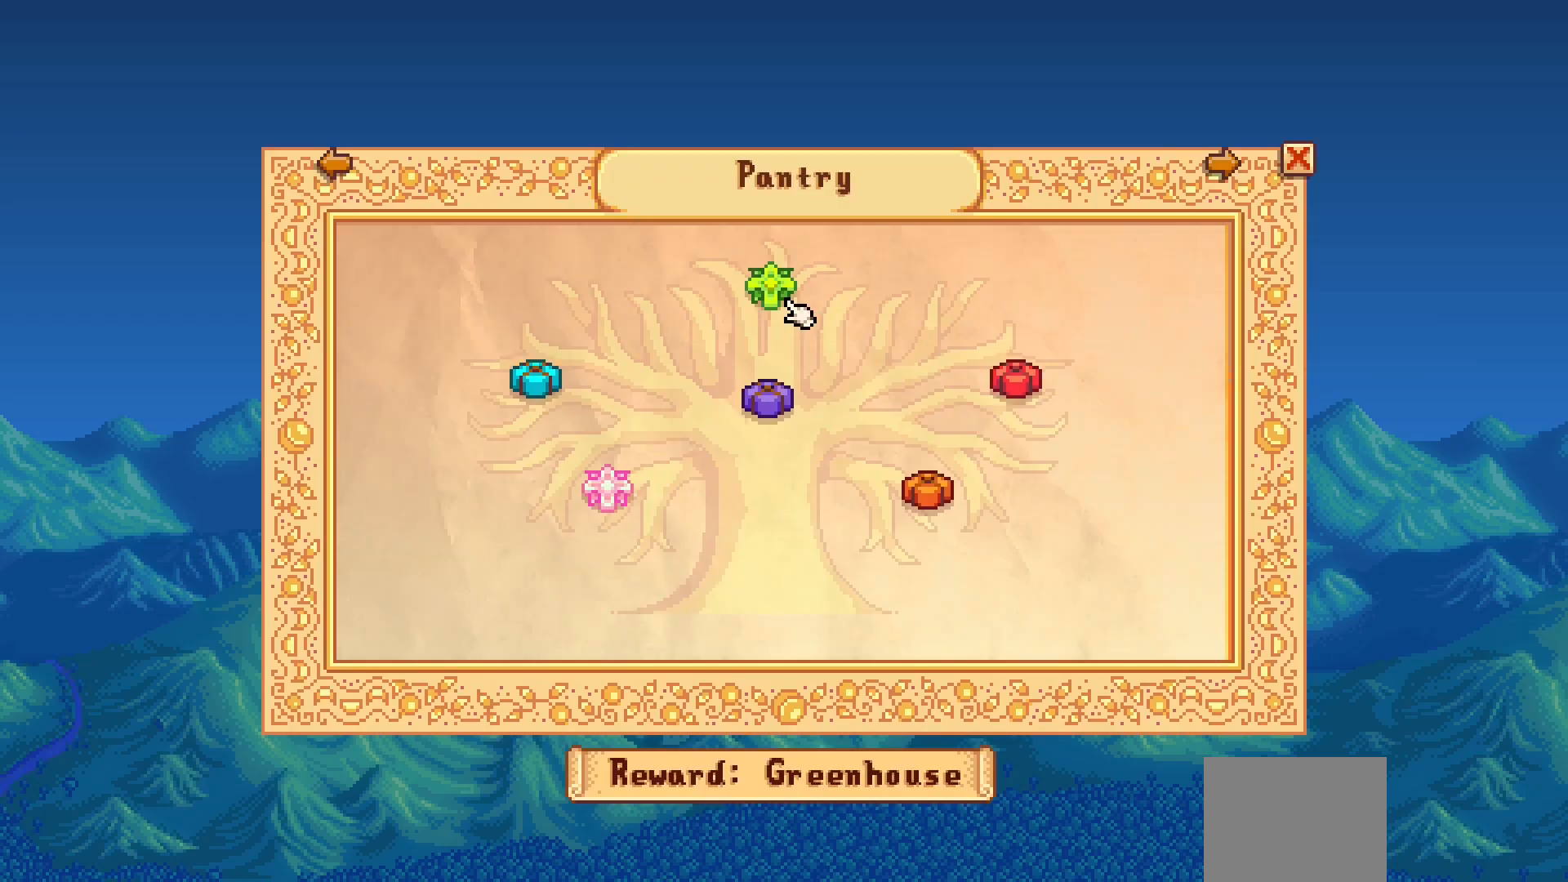
{"buttons": [], "left_stick": "center", "events": []}
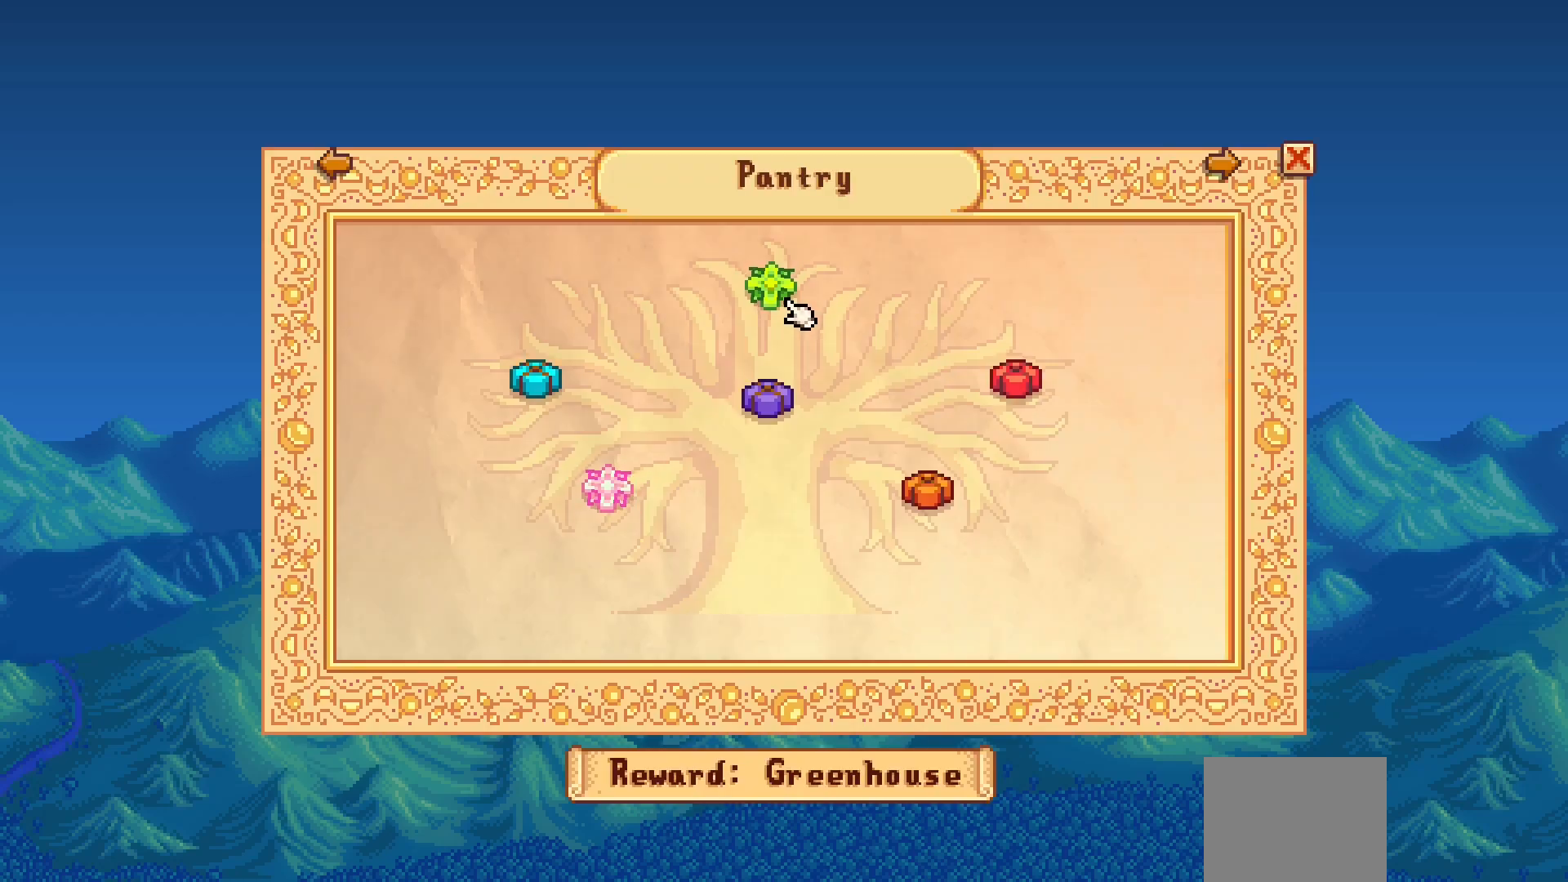
{"buttons": [], "left_stick": "center", "events": [[250, "B", "down"], [400, "B", "up"]]}